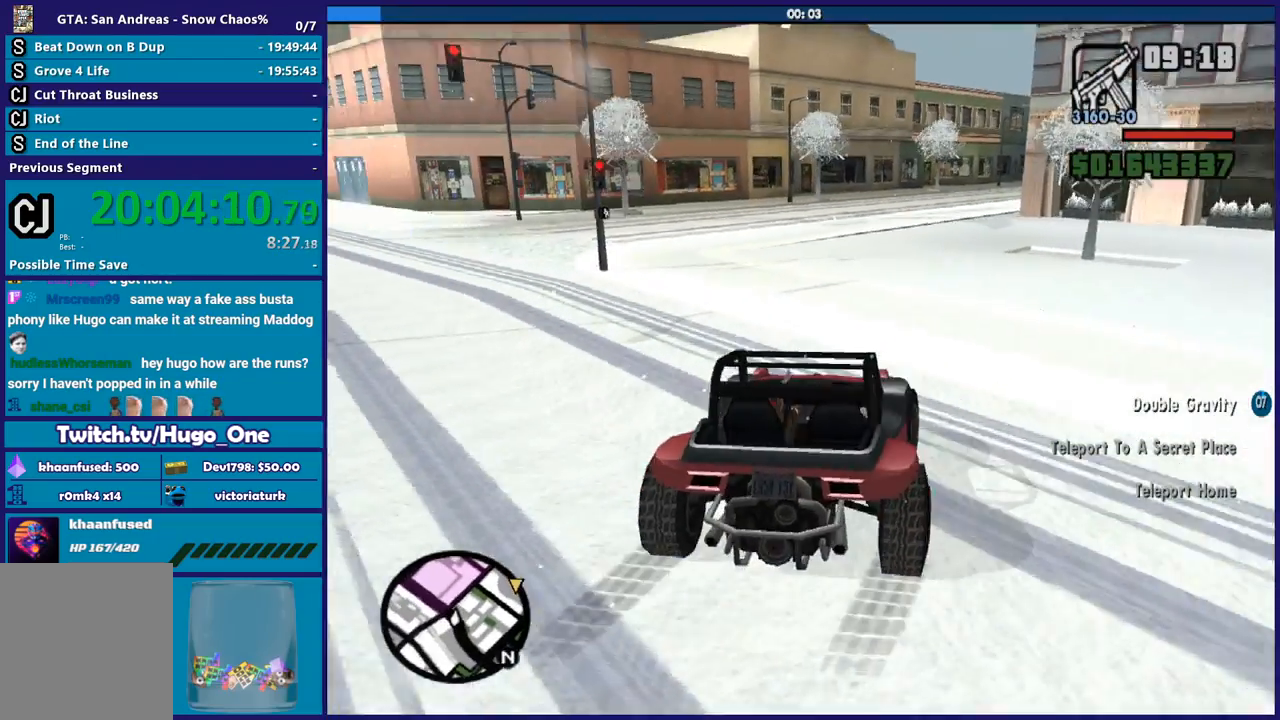
Gameplay with a controller (Xbox layout); each line is a JSON object with the inputs held at the frame after it. "button_events" lists button changes between this image and that frame as [ms after this image, input, new state], when the widget could be followed in between (sticks are given only as held states).
{"buttons": ["R2"], "left_stick": "left", "right_stick": "down-left", "button_events": []}
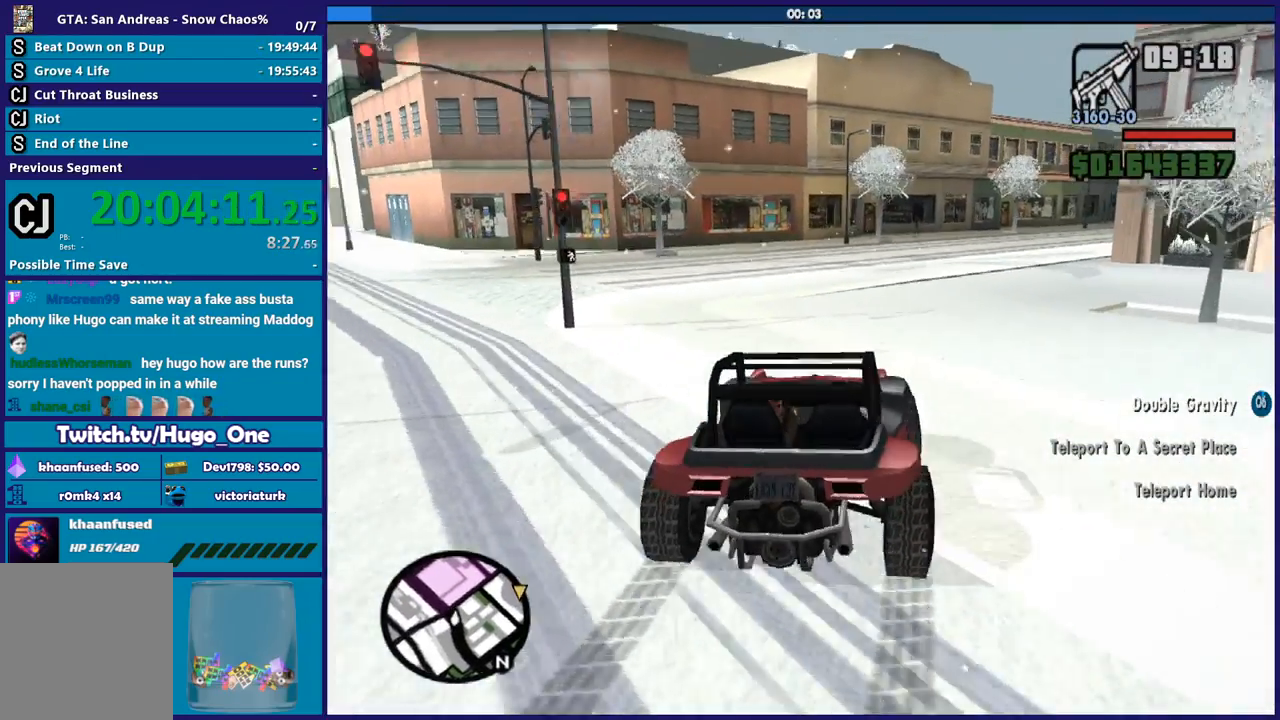
{"buttons": ["R2"], "left_stick": "right", "right_stick": "down-right", "button_events": []}
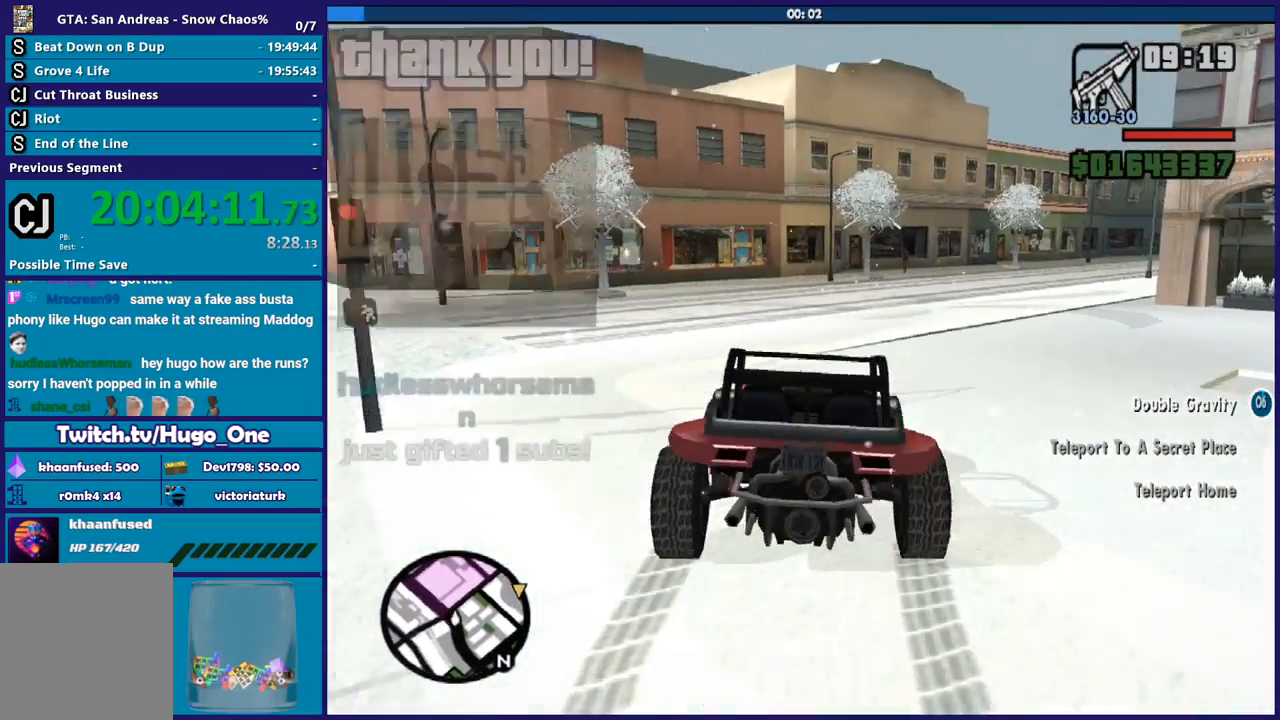
{"buttons": ["R2"], "left_stick": "left", "right_stick": "down-right", "button_events": []}
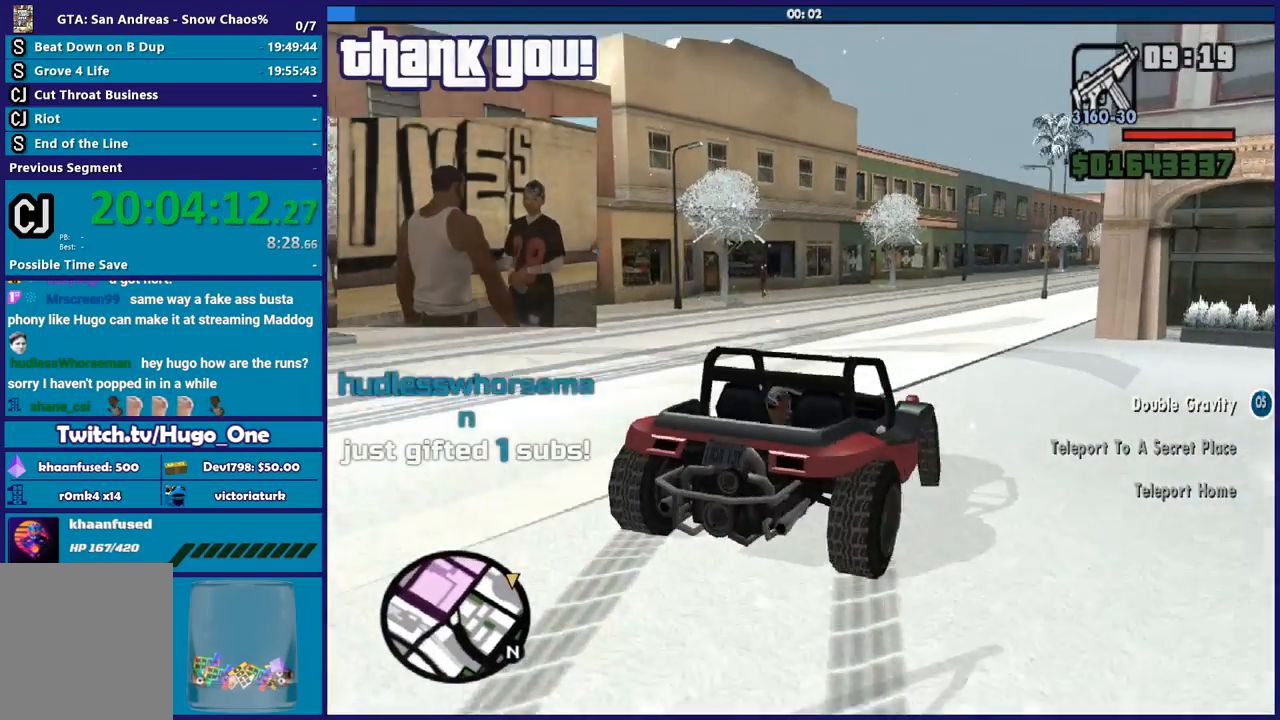
{"buttons": ["R2"], "left_stick": "left", "right_stick": "down-right", "button_events": []}
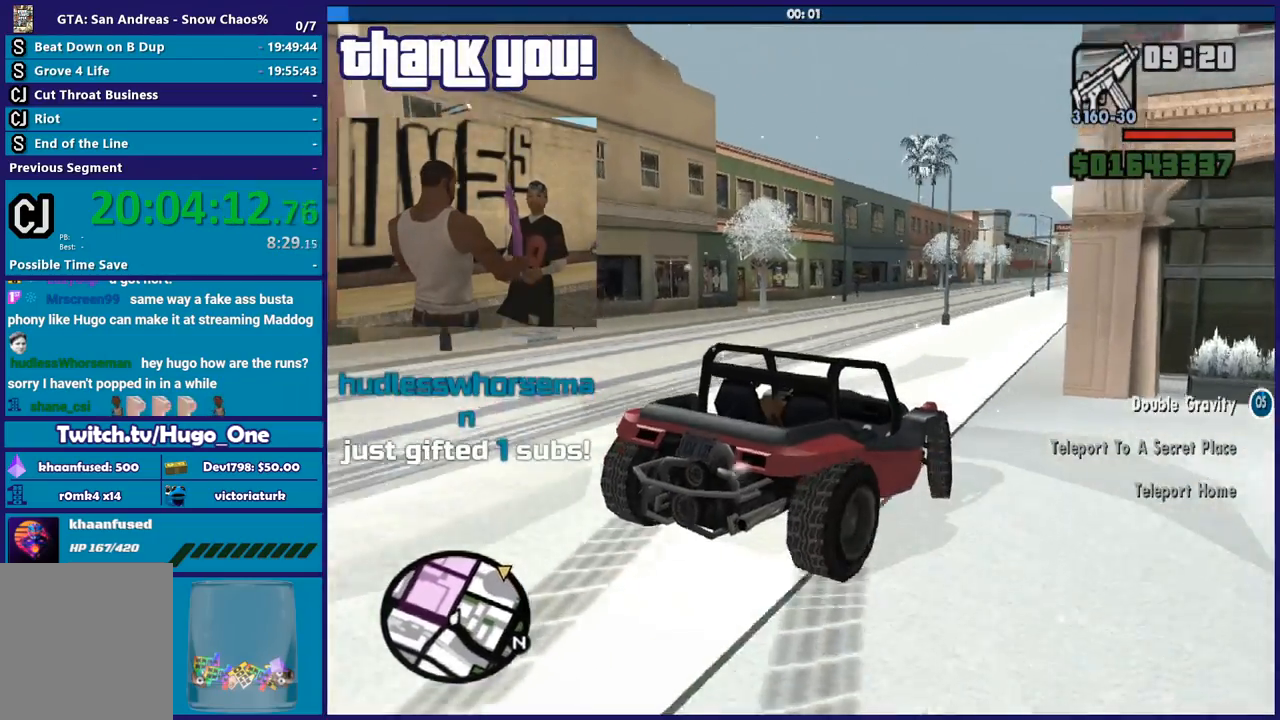
{"buttons": [], "left_stick": "down-right", "right_stick": "down-right", "button_events": [[167, "R2", "up"]]}
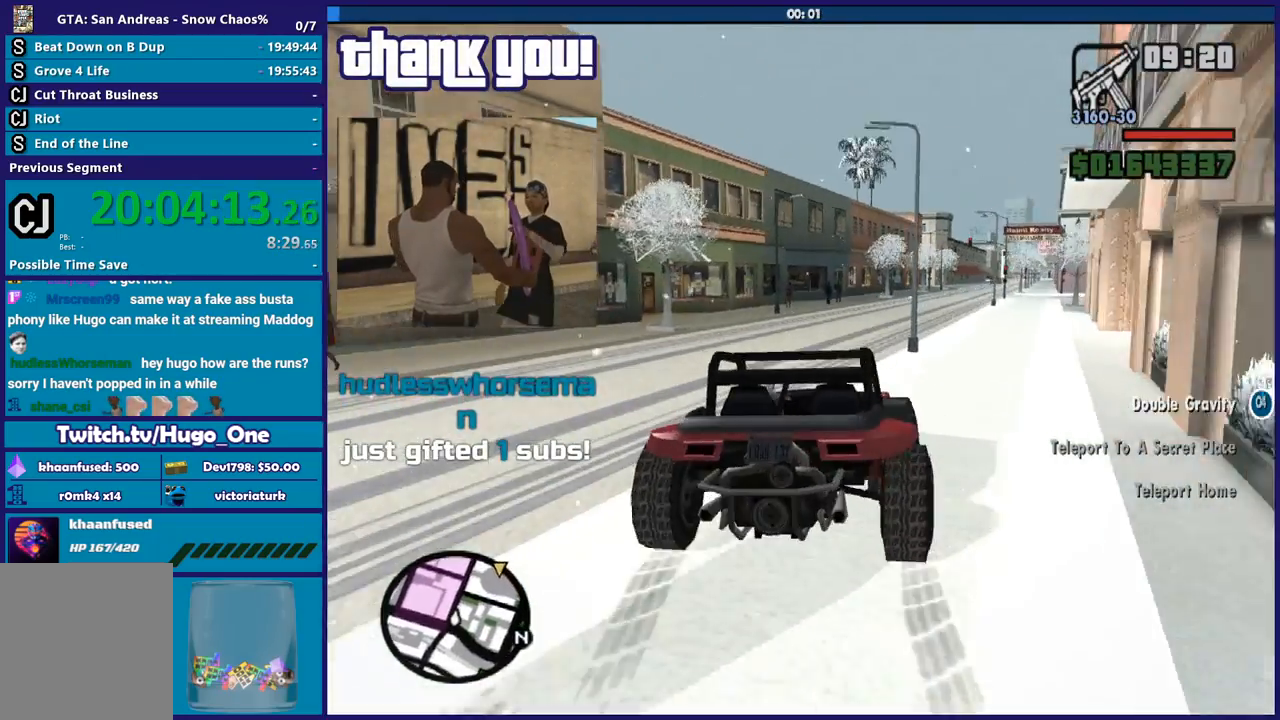
{"buttons": ["R2"], "left_stick": "left", "right_stick": "center", "button_events": [[101, "R2", "down"]]}
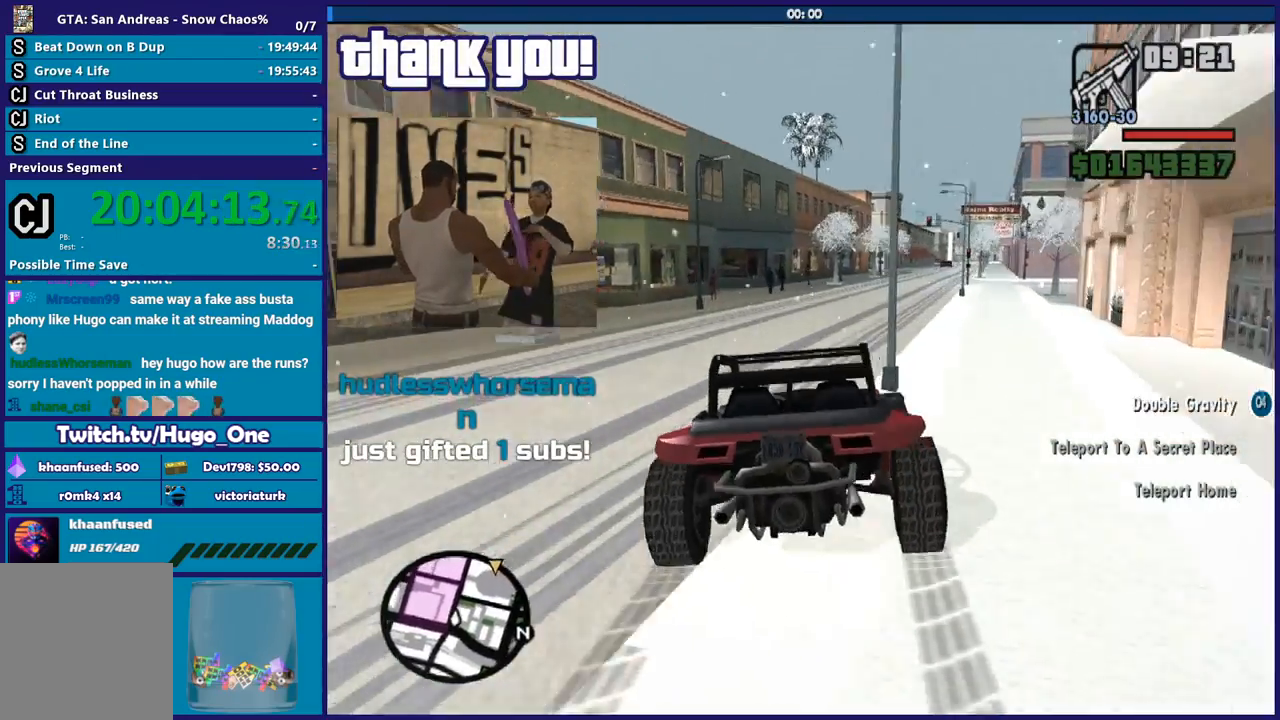
{"buttons": [], "left_stick": "down-right", "right_stick": "down", "button_events": [[100, "R2", "up"]]}
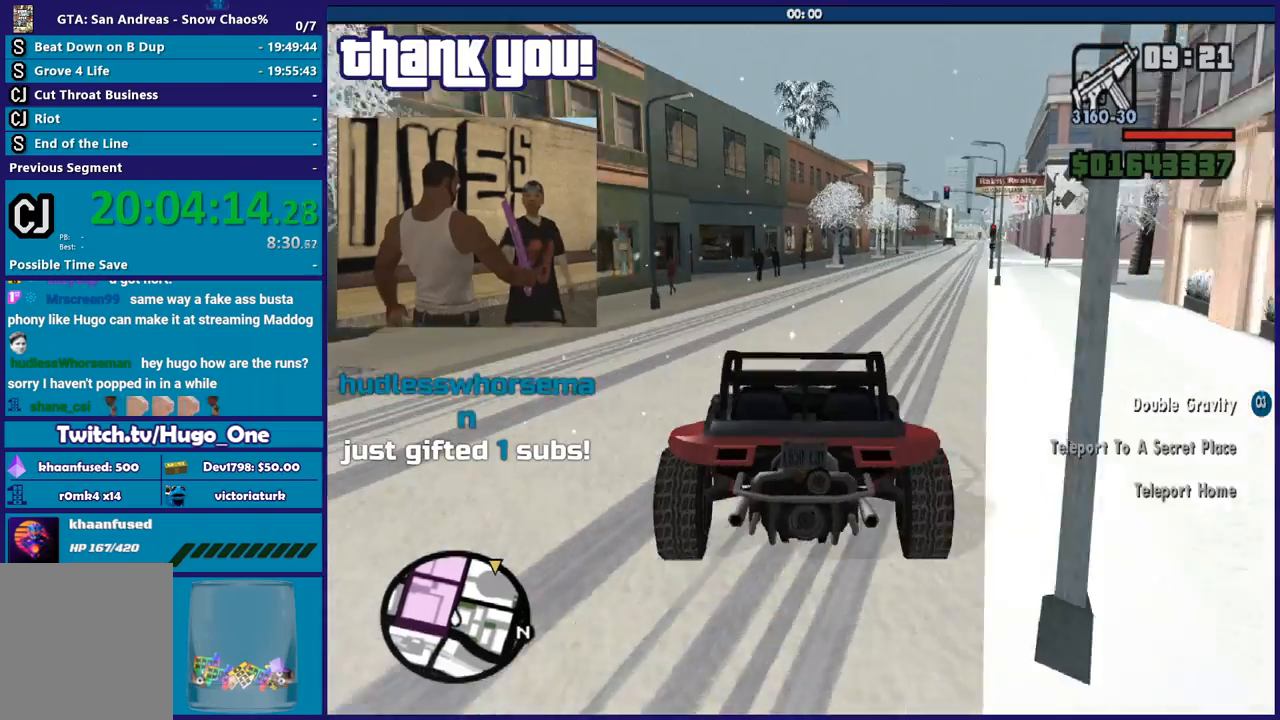
{"buttons": ["R2"], "left_stick": "left", "right_stick": "right", "button_events": [[201, "R2", "down"]]}
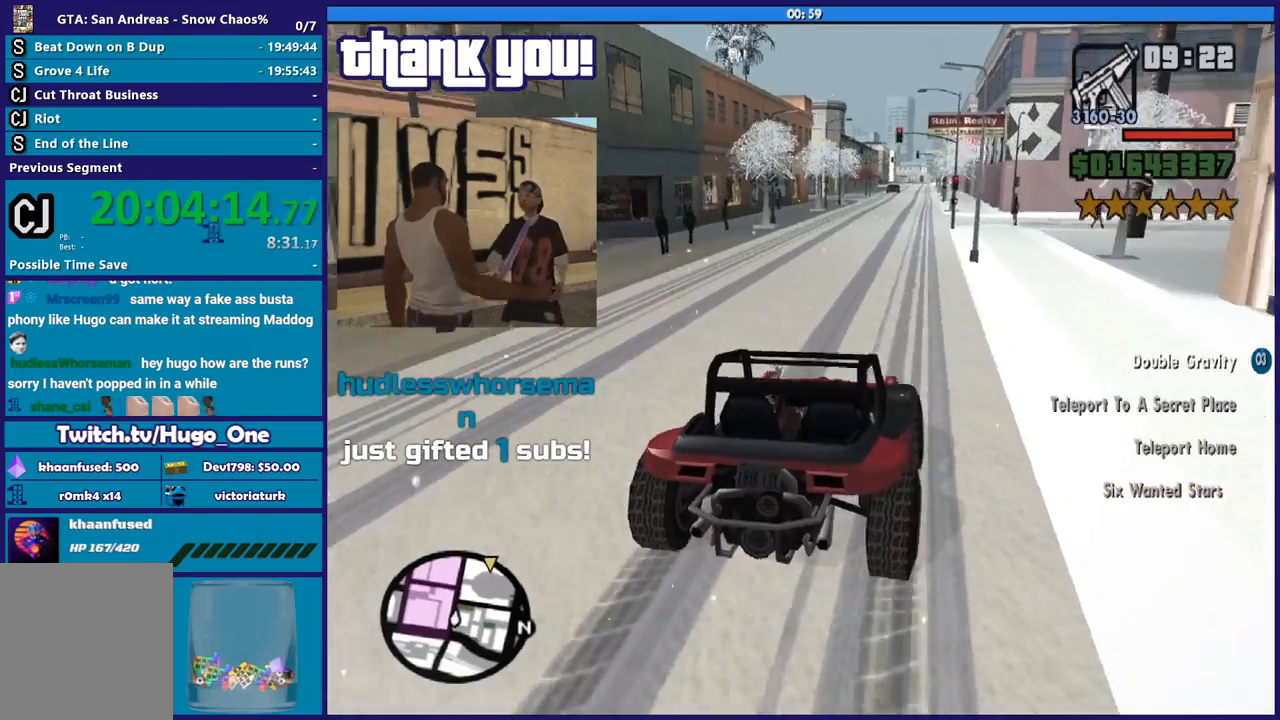
{"buttons": ["R2"], "left_stick": "center", "right_stick": "center", "button_events": []}
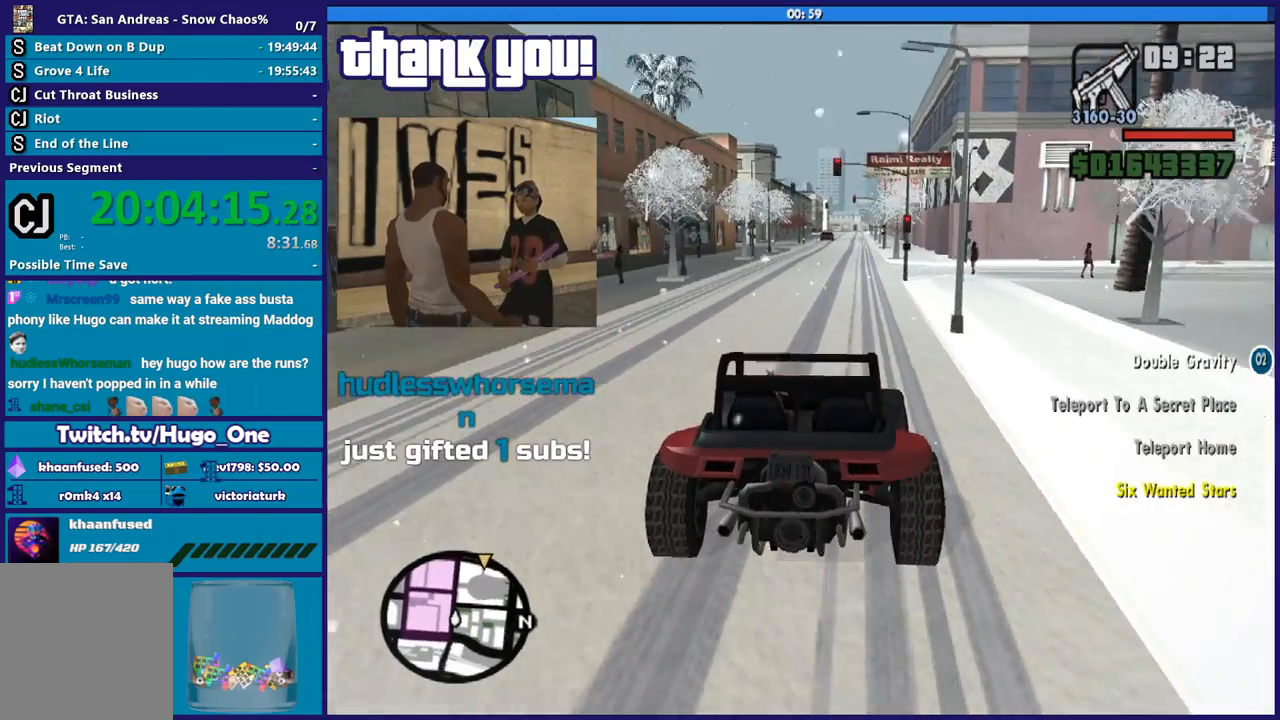
{"buttons": ["R2"], "left_stick": "center", "right_stick": "center", "button_events": []}
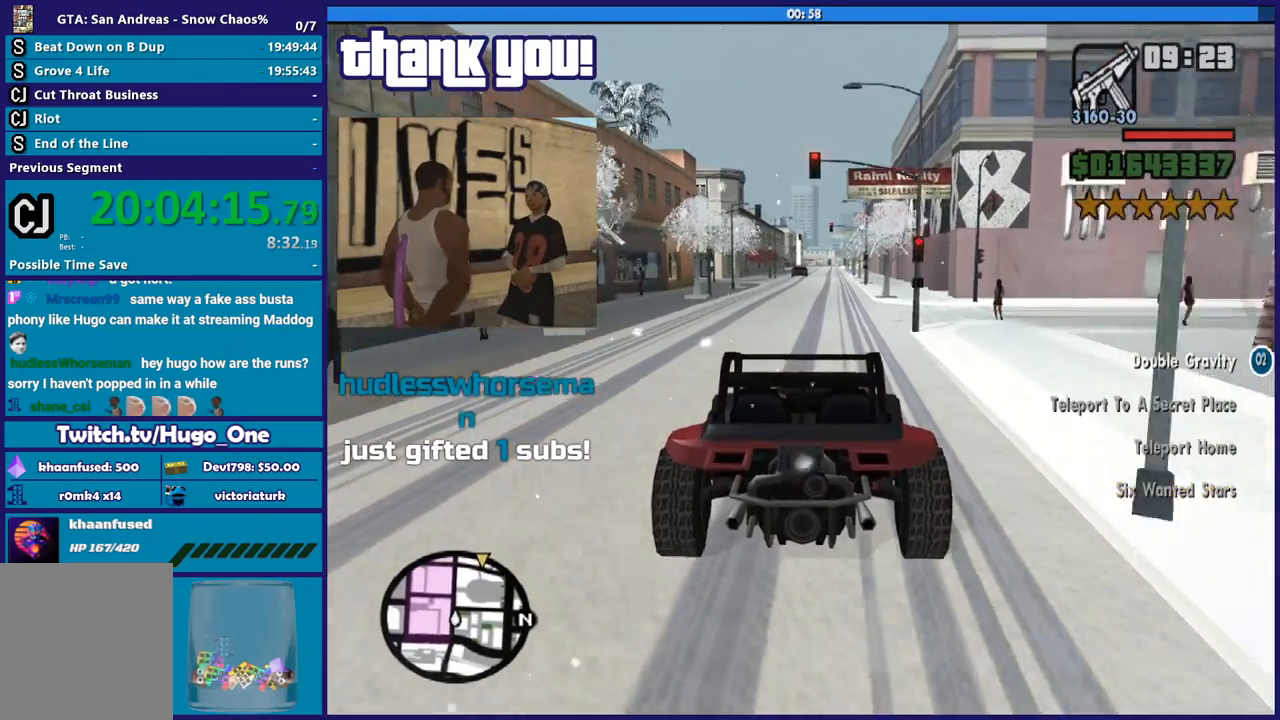
{"buttons": ["R2"], "left_stick": "center", "right_stick": "center", "button_events": []}
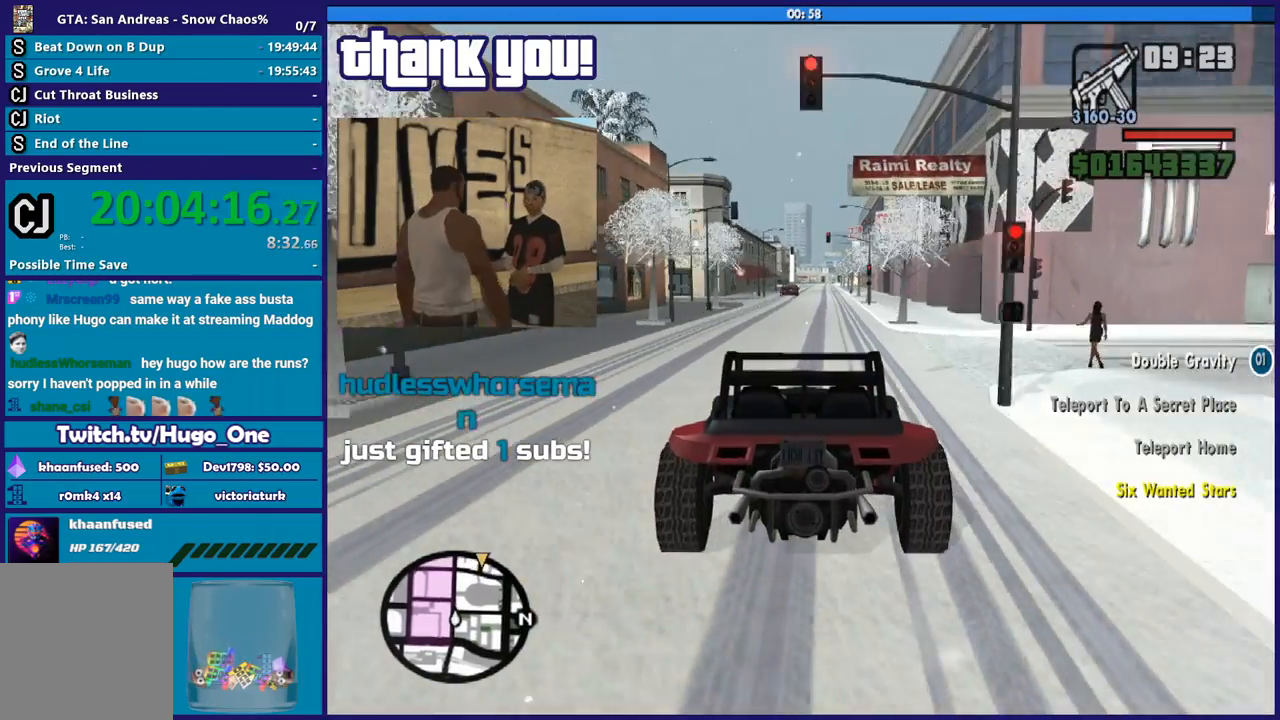
{"buttons": ["R2"], "left_stick": "right", "right_stick": "center", "button_events": []}
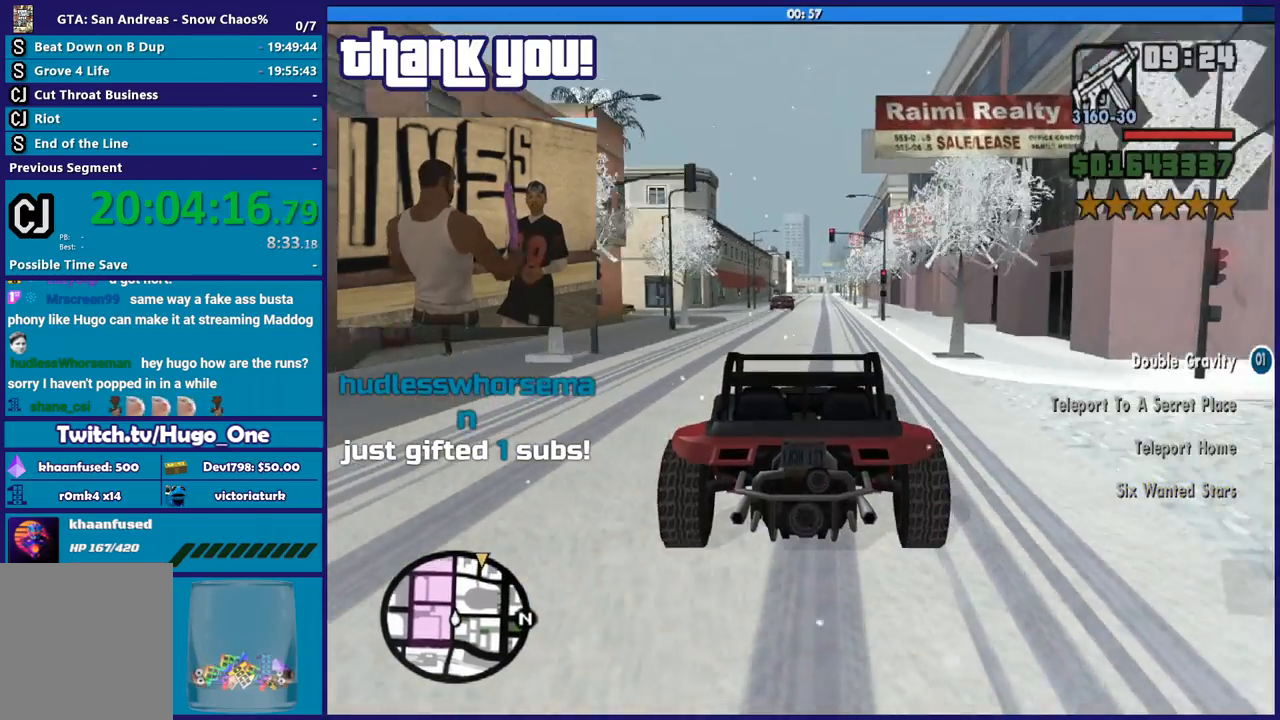
{"buttons": ["R2"], "left_stick": "center", "right_stick": "center", "button_events": []}
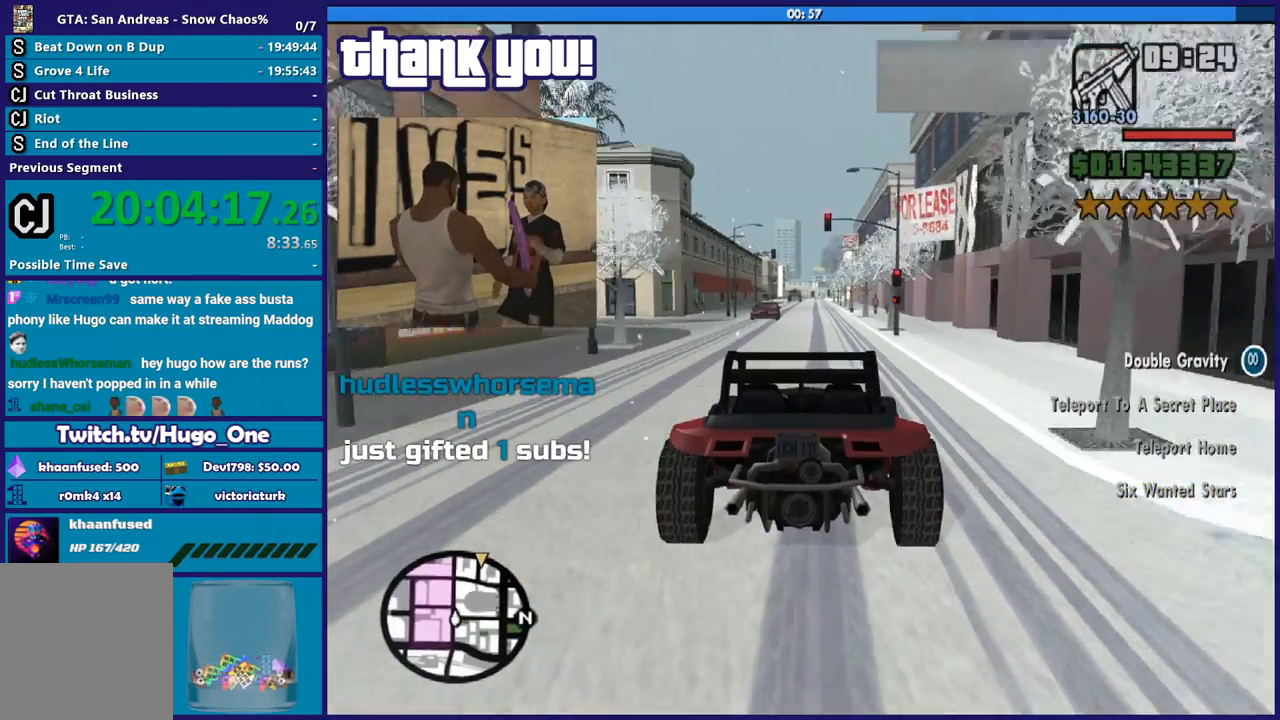
{"buttons": ["R2"], "left_stick": "left", "right_stick": "center", "button_events": []}